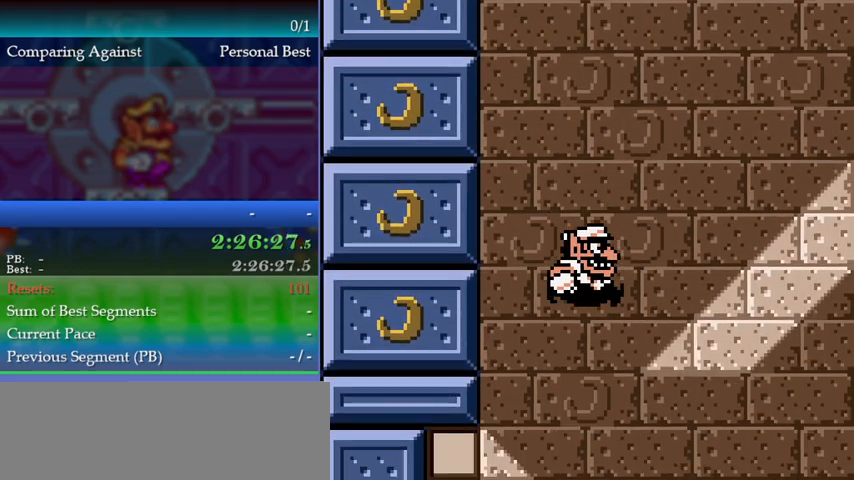
Gameplay with a controller (Nintendo layout); each line is a JSON object with the inputs held at the frame after it. "events" lists button and stick changes between this image and that frame as [ms after this image, input, new state], when the widget could be followed in between. Not read: L3 R3.
{"buttons": [], "events": []}
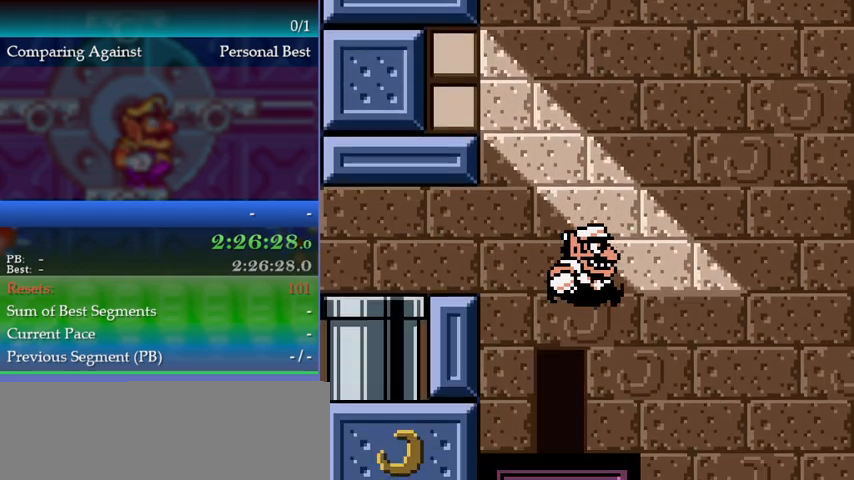
{"buttons": ["DPAD_RIGHT"], "events": [[267, "DPAD_RIGHT", "down"]]}
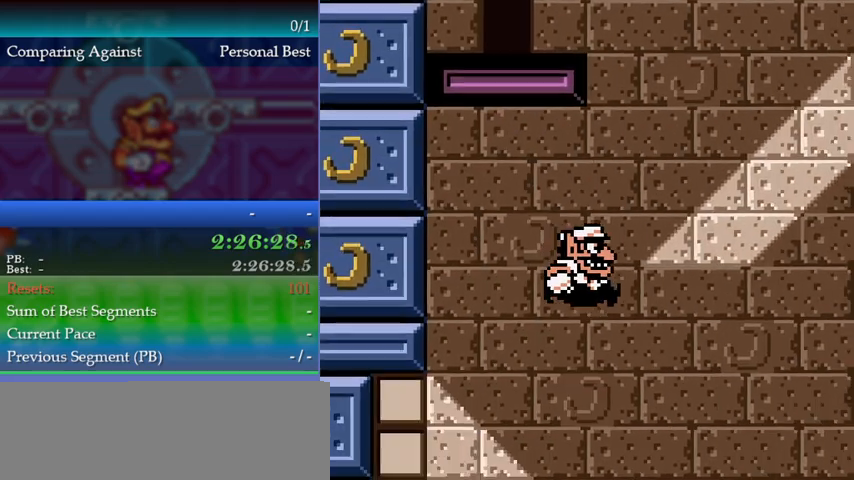
{"buttons": [], "events": [[33, "DPAD_RIGHT", "up"], [233, "DPAD_RIGHT", "down"], [333, "DPAD_RIGHT", "up"]]}
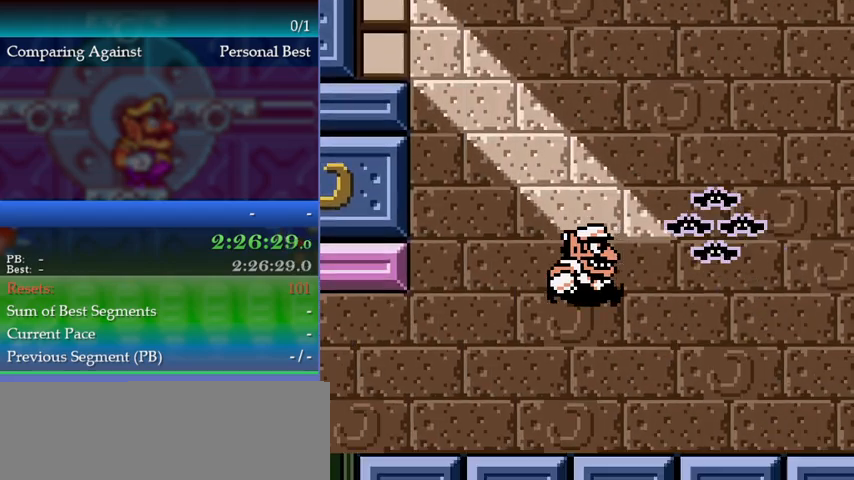
{"buttons": ["DPAD_RIGHT"], "events": [[233, "DPAD_RIGHT", "down"]]}
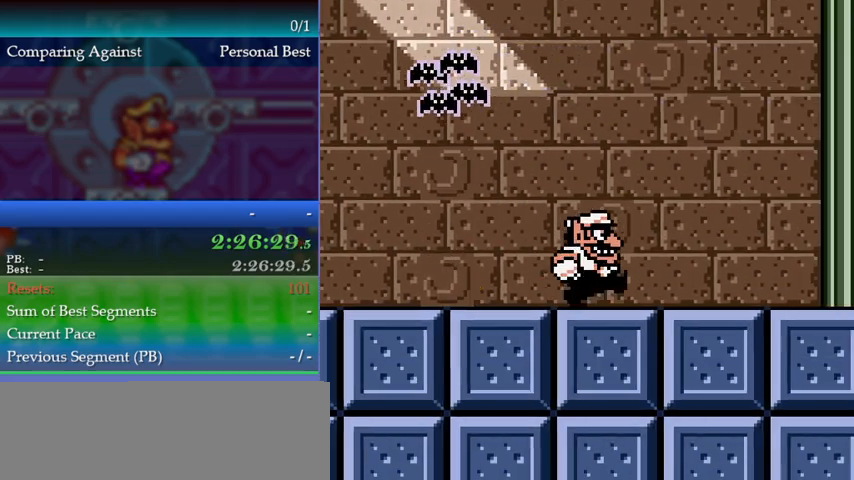
{"buttons": ["DPAD_DOWN"], "events": [[200, "A", "down"], [333, "A", "up"], [333, "DPAD_RIGHT", "up"], [467, "DPAD_DOWN", "down"]]}
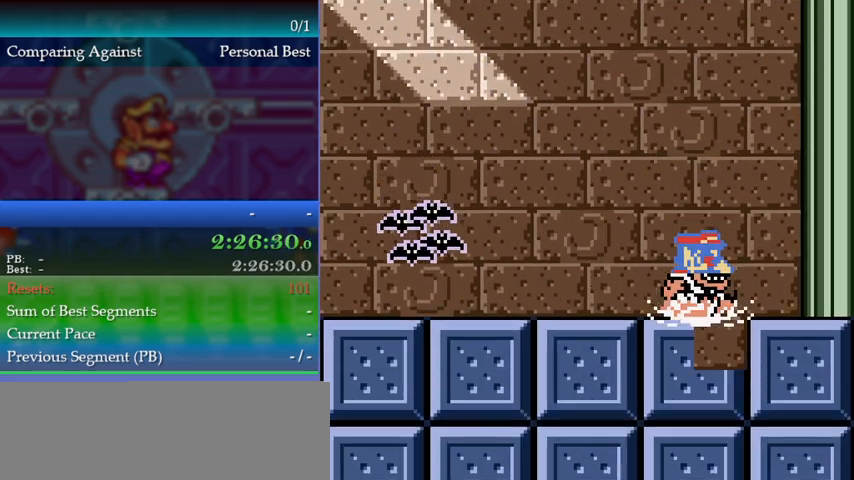
{"buttons": ["DPAD_DOWN"], "events": []}
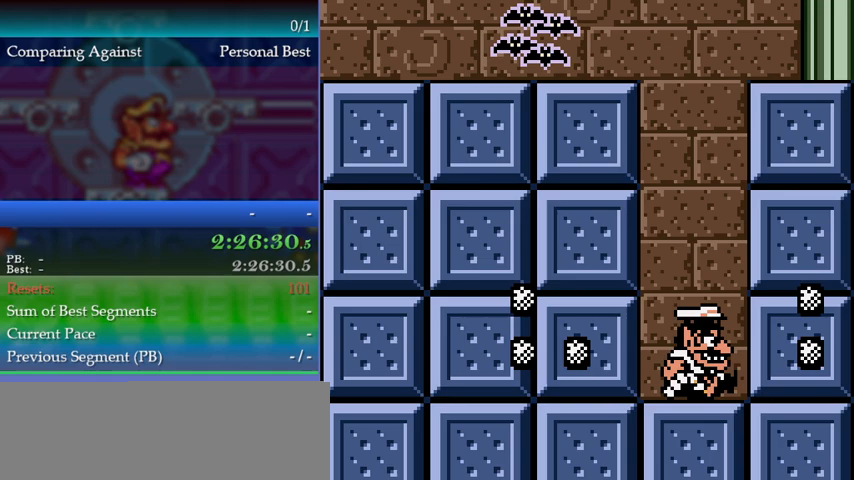
{"buttons": ["DPAD_LEFT"], "events": [[33, "DPAD_DOWN", "up"], [67, "DPAD_LEFT", "down"]]}
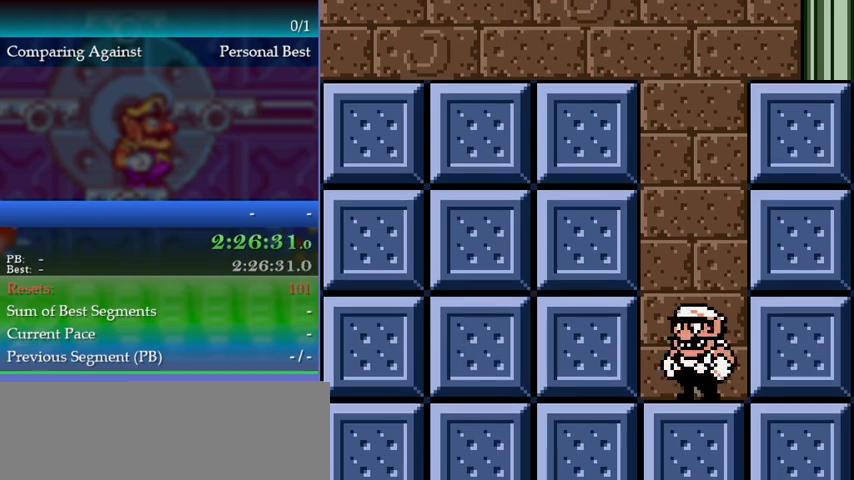
{"buttons": ["DPAD_LEFT"], "events": [[333, "B", "down"], [433, "B", "up"]]}
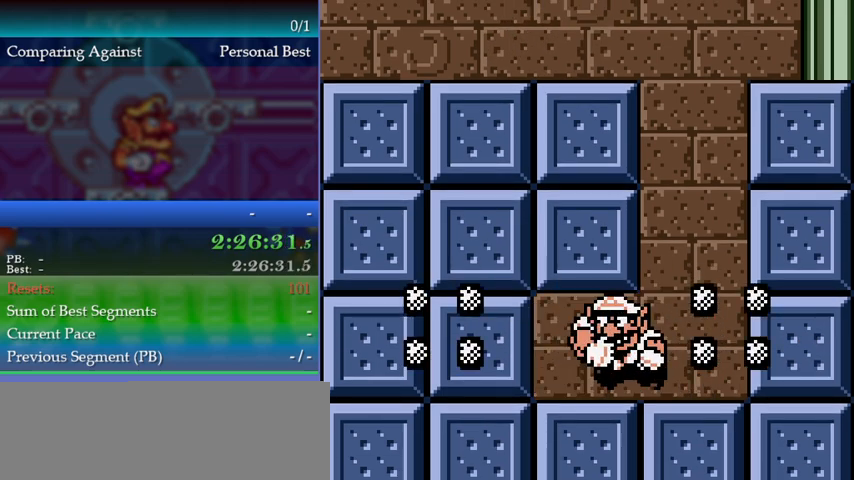
{"buttons": [], "events": [[233, "DPAD_LEFT", "up"]]}
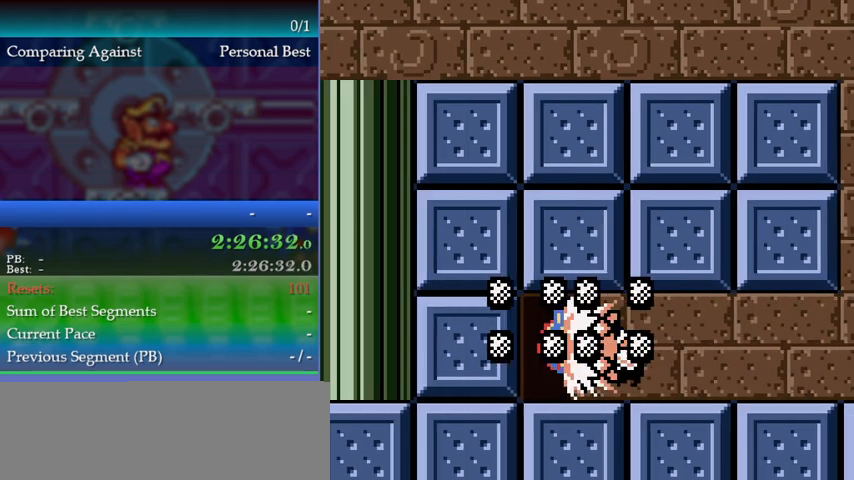
{"buttons": [], "events": [[167, "DPAD_UP", "down"], [233, "DPAD_UP", "up"], [300, "DPAD_UP", "down"], [400, "DPAD_UP", "up"]]}
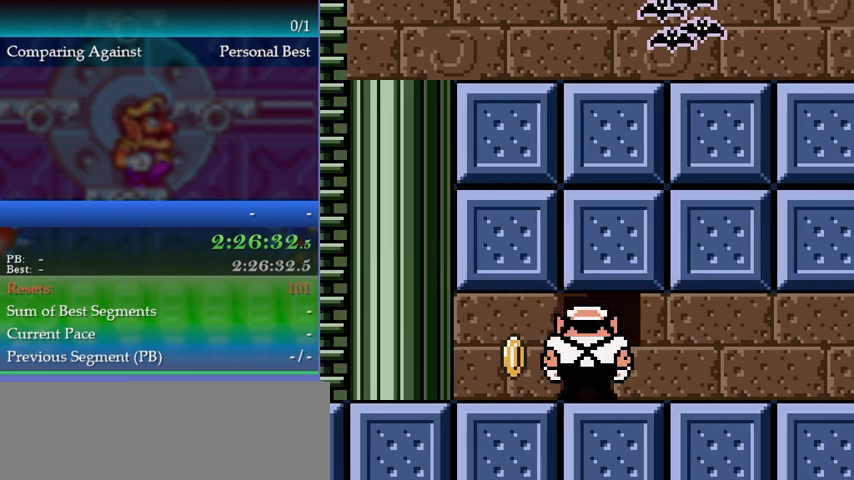
{"buttons": [], "events": []}
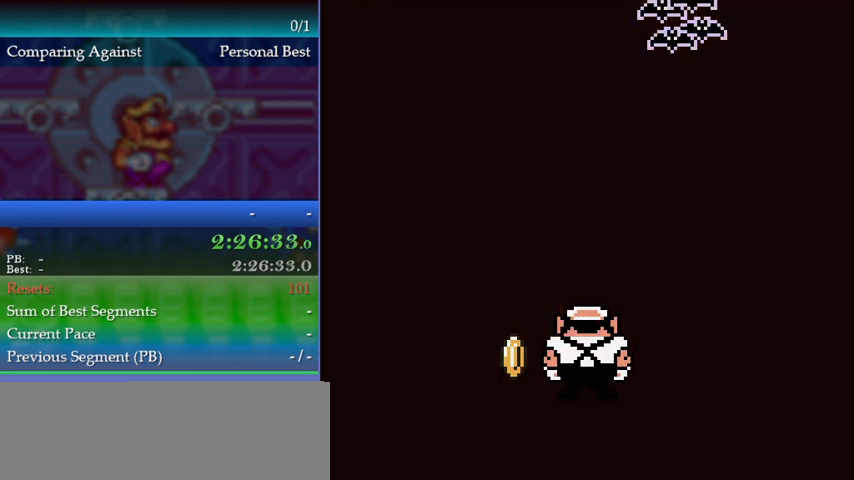
{"buttons": [], "events": []}
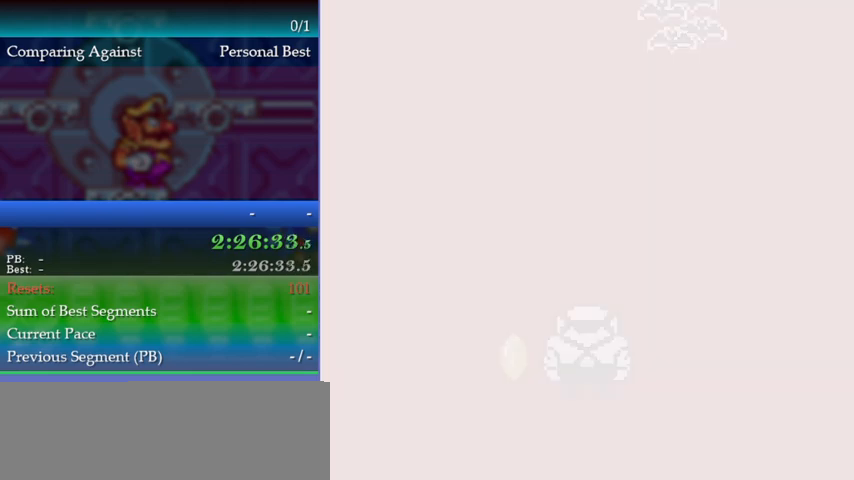
{"buttons": [], "events": []}
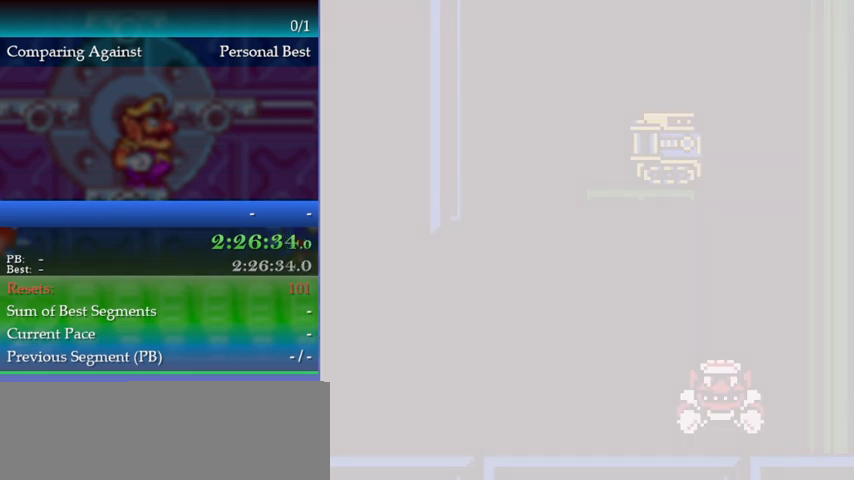
{"buttons": ["DPAD_LEFT"], "events": [[367, "DPAD_LEFT", "down"]]}
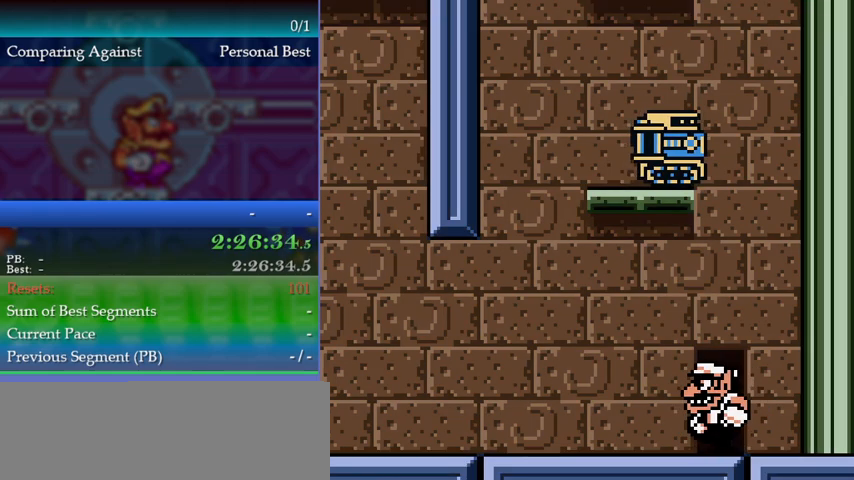
{"buttons": ["DPAD_LEFT"], "events": []}
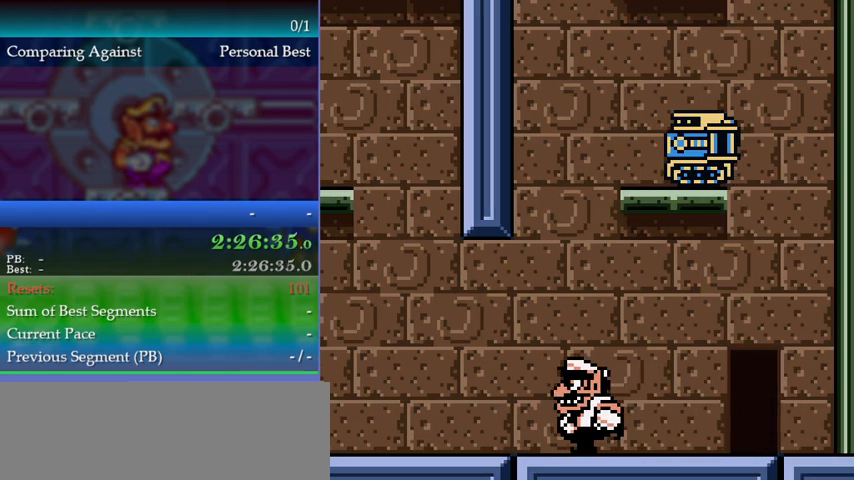
{"buttons": ["DPAD_LEFT"], "events": []}
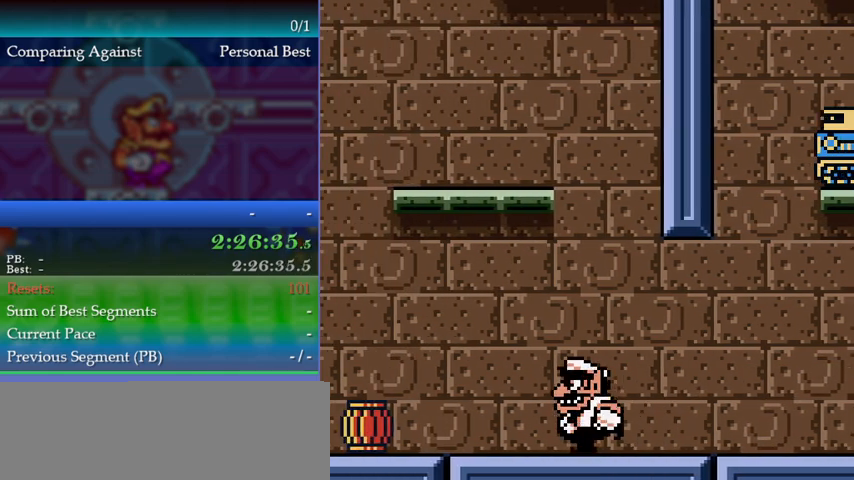
{"buttons": ["DPAD_LEFT"], "events": []}
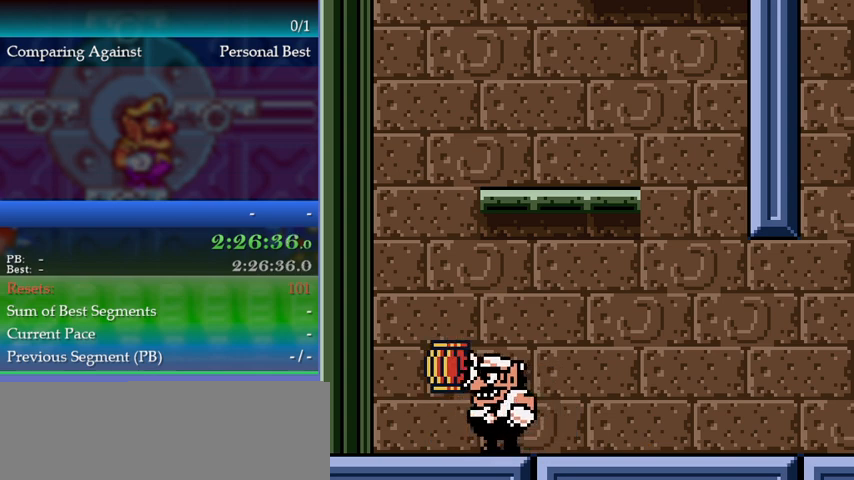
{"buttons": ["DPAD_RIGHT"], "events": [[100, "DPAD_LEFT", "up"], [367, "DPAD_RIGHT", "down"]]}
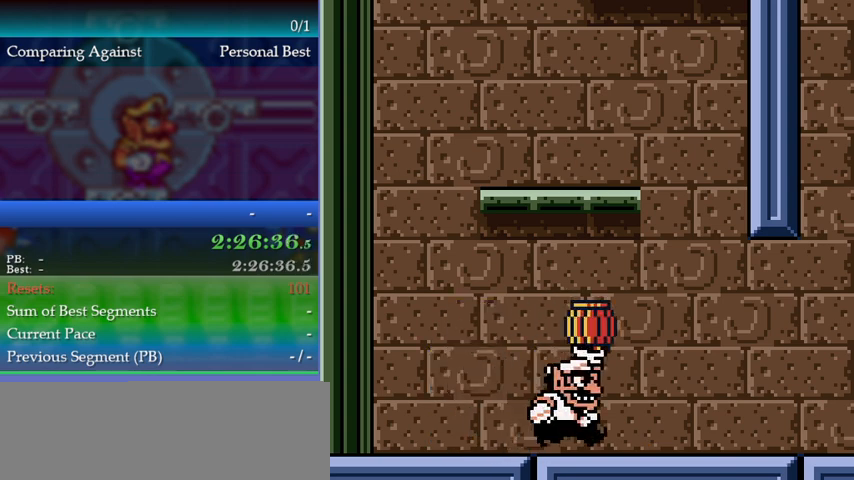
{"buttons": ["DPAD_RIGHT"], "events": []}
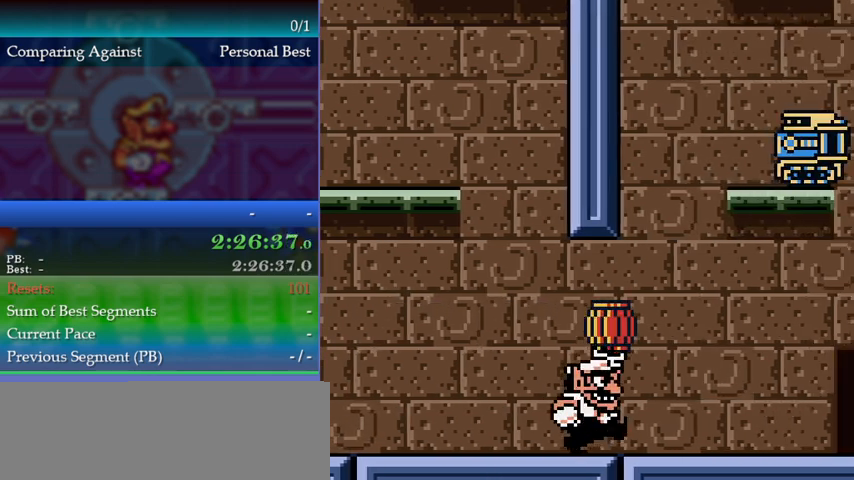
{"buttons": [], "events": [[167, "DPAD_RIGHT", "up"]]}
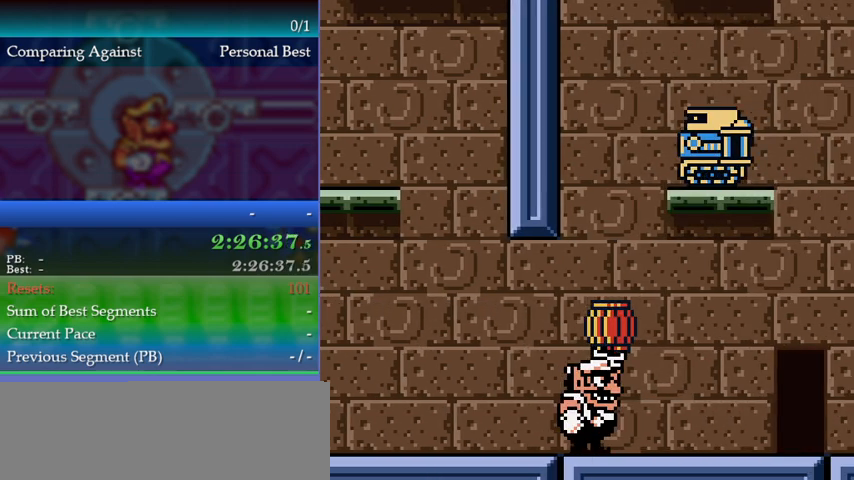
{"buttons": [], "events": []}
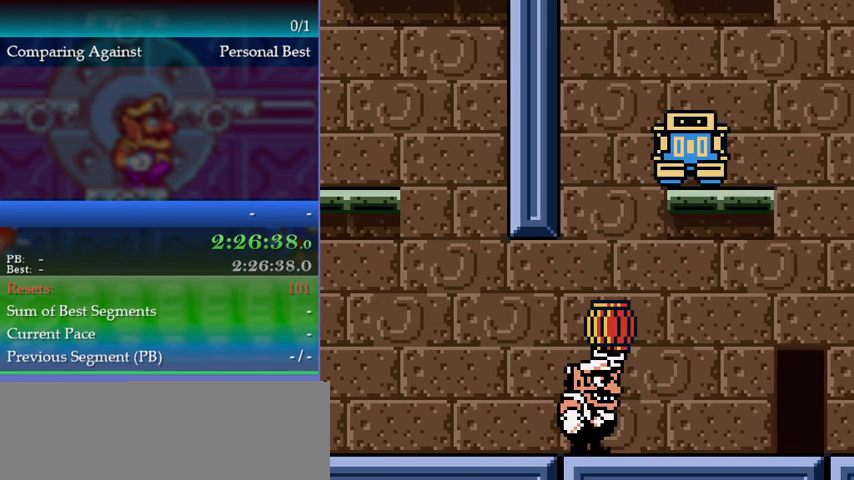
{"buttons": [], "events": [[233, "DPAD_RIGHT", "down"], [367, "DPAD_RIGHT", "up"]]}
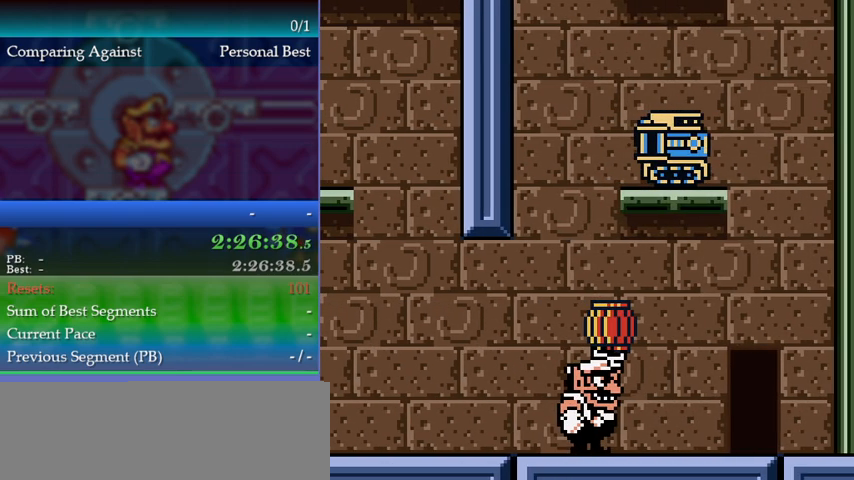
{"buttons": [], "events": [[133, "DPAD_RIGHT", "down"], [200, "DPAD_RIGHT", "up"]]}
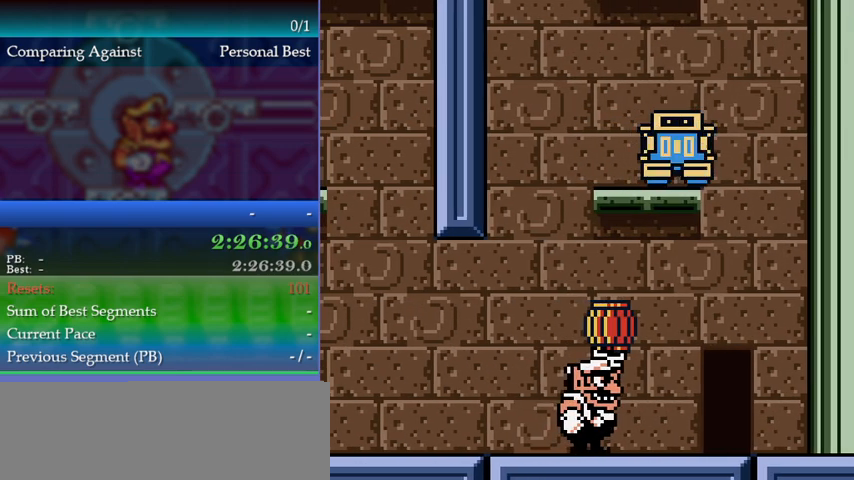
{"buttons": ["DPAD_UP"], "events": [[33, "DPAD_UP", "down"], [300, "B", "down"], [400, "B", "up"]]}
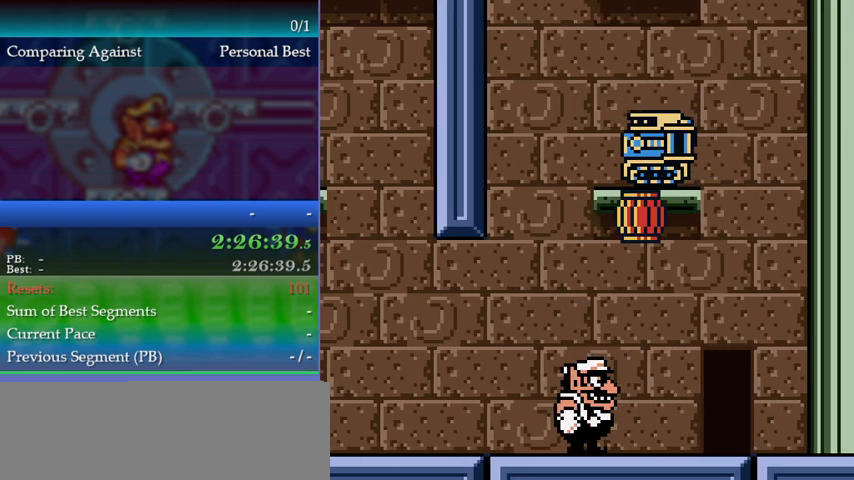
{"buttons": ["DPAD_RIGHT"], "events": [[33, "DPAD_UP", "up"], [267, "DPAD_RIGHT", "down"]]}
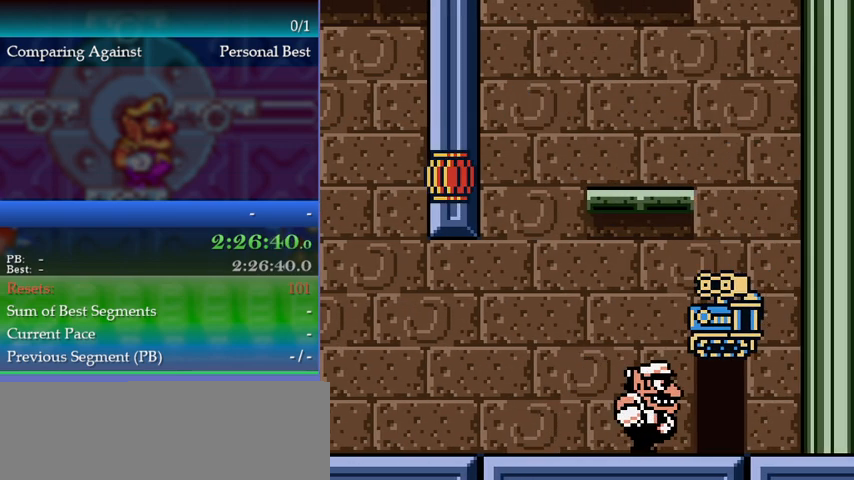
{"buttons": ["DPAD_LEFT"], "events": [[267, "DPAD_RIGHT", "up"], [300, "DPAD_LEFT", "down"]]}
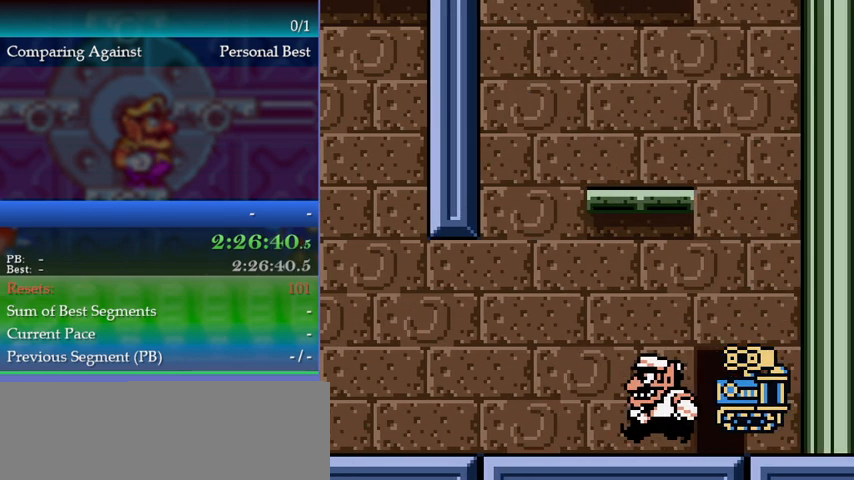
{"buttons": ["DPAD_RIGHT"], "events": [[200, "DPAD_LEFT", "up"], [267, "DPAD_RIGHT", "down"]]}
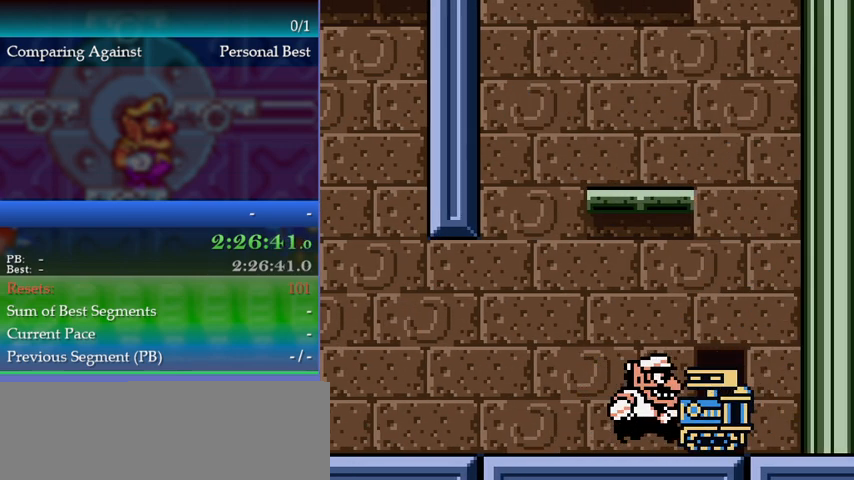
{"buttons": [], "events": [[233, "DPAD_RIGHT", "up"]]}
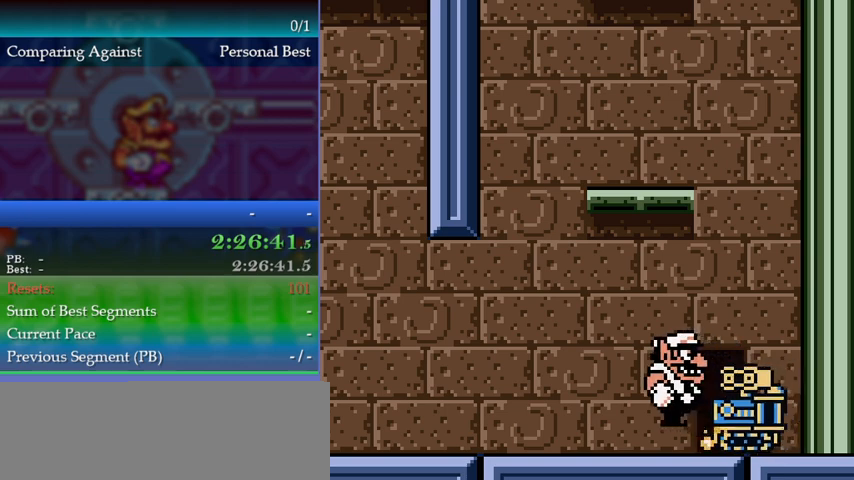
{"buttons": [], "events": []}
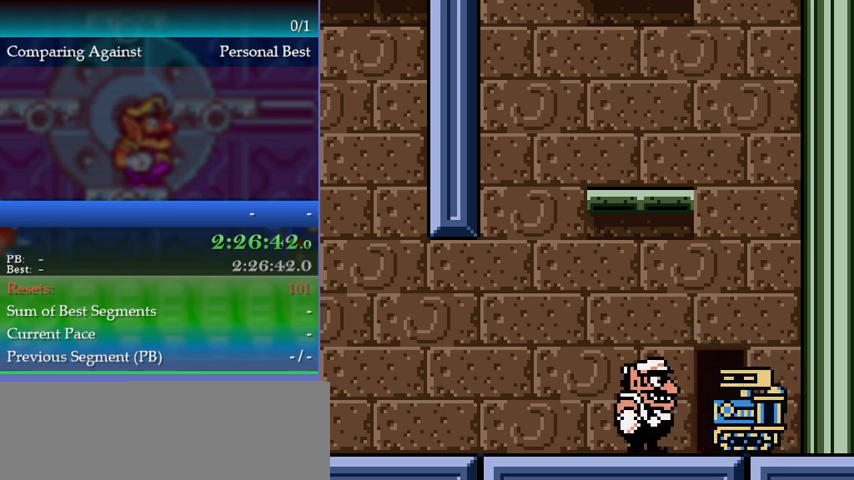
{"buttons": ["DPAD_RIGHT"], "events": [[67, "DPAD_RIGHT", "down"]]}